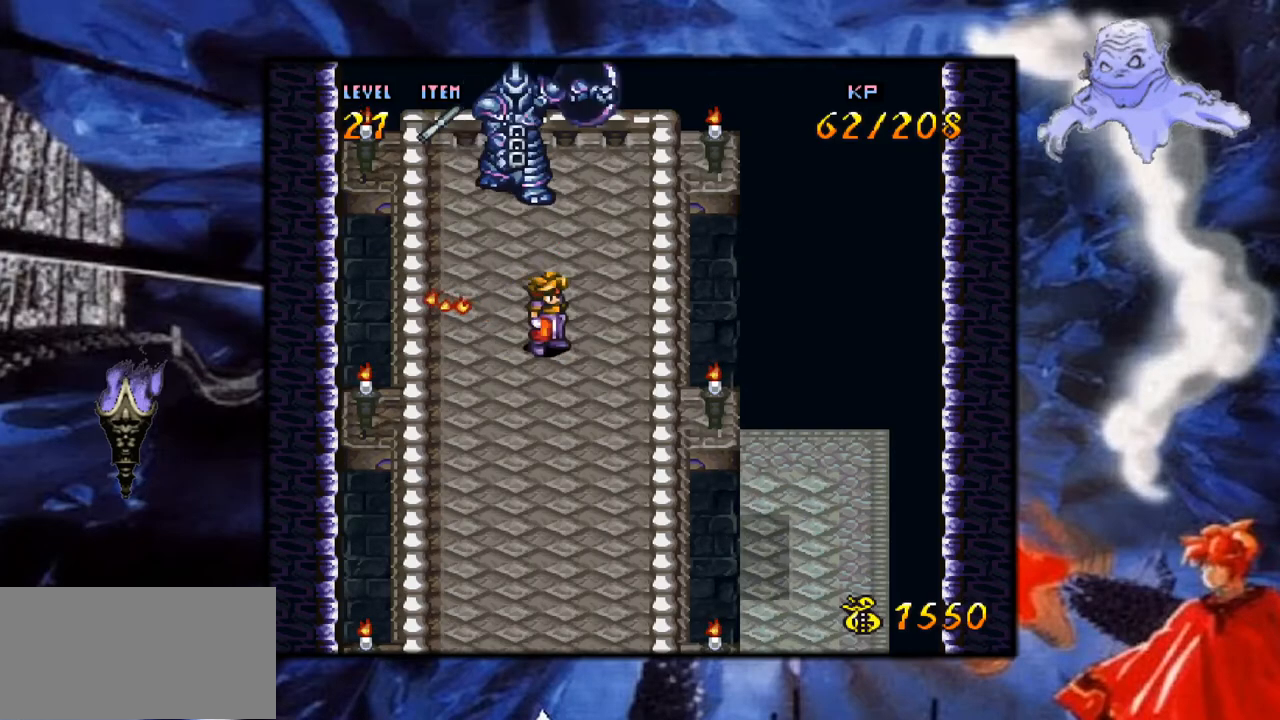
Gameplay with a controller (Nintendo layout); each line is a JSON object with the inputs held at the frame after it. "events" lists button and stick changes between this image and that frame as [ms after this image, input, new state], when the widget could be followed in between. Not read: L3 R1 R3.
{"buttons": ["B", "Y", "DPAD_UP"], "events": [[100, "DPAD_RIGHT", "down"], [233, "DPAD_RIGHT", "up"], [300, "Y", "down"], [350, "DPAD_UP", "down"], [383, "B", "down"]]}
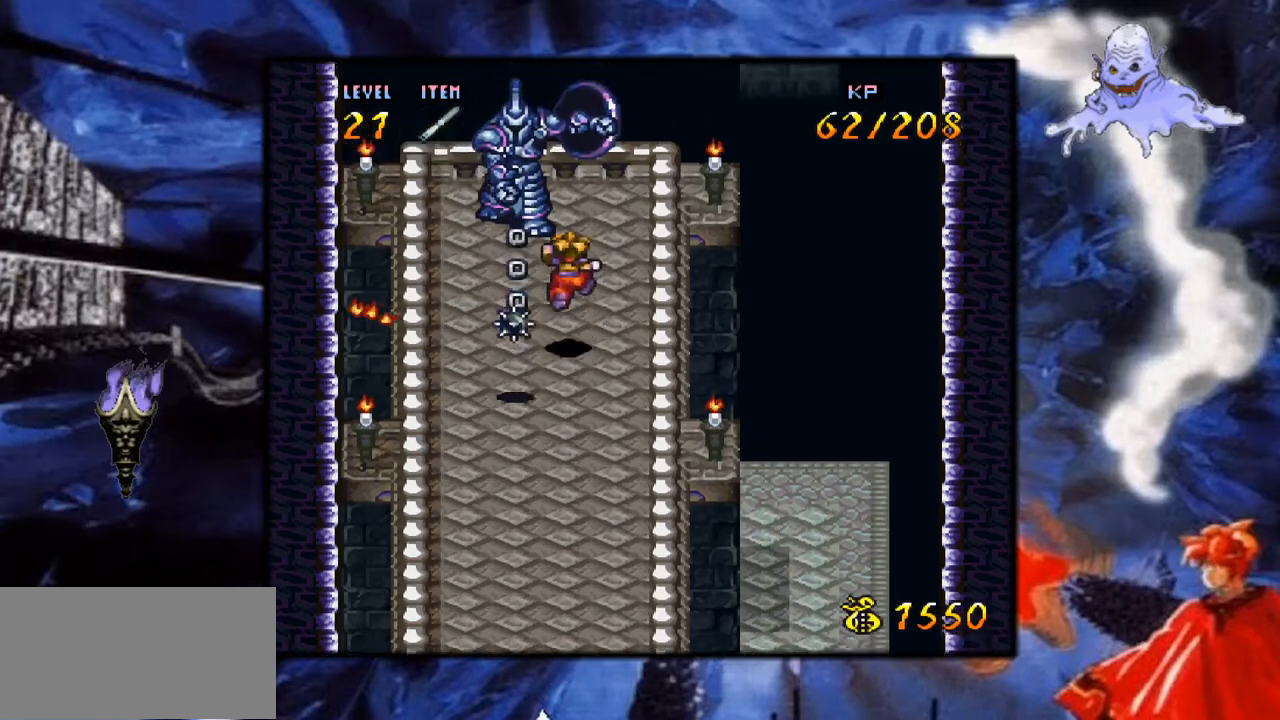
{"buttons": [], "events": [[17, "Y", "up"], [33, "A", "down"], [100, "B", "up"], [217, "DPAD_UP", "up"], [250, "A", "up"], [300, "A", "down"], [483, "A", "up"]]}
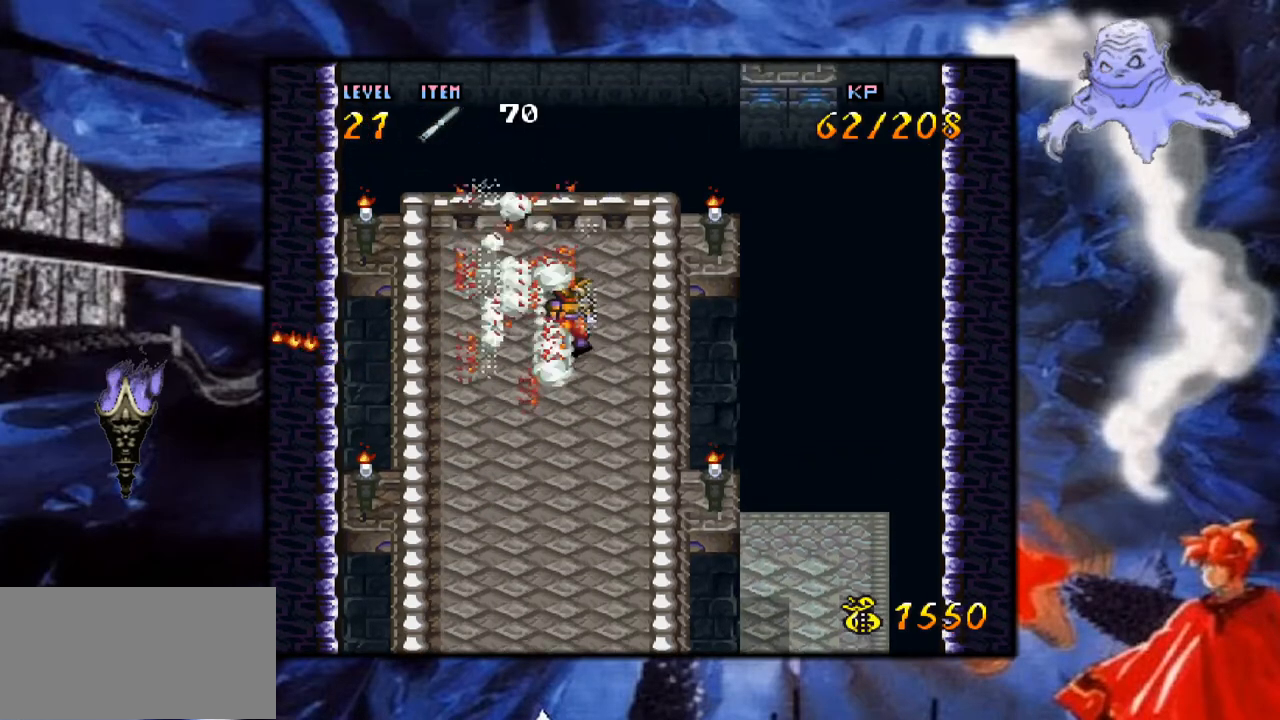
{"buttons": [], "events": []}
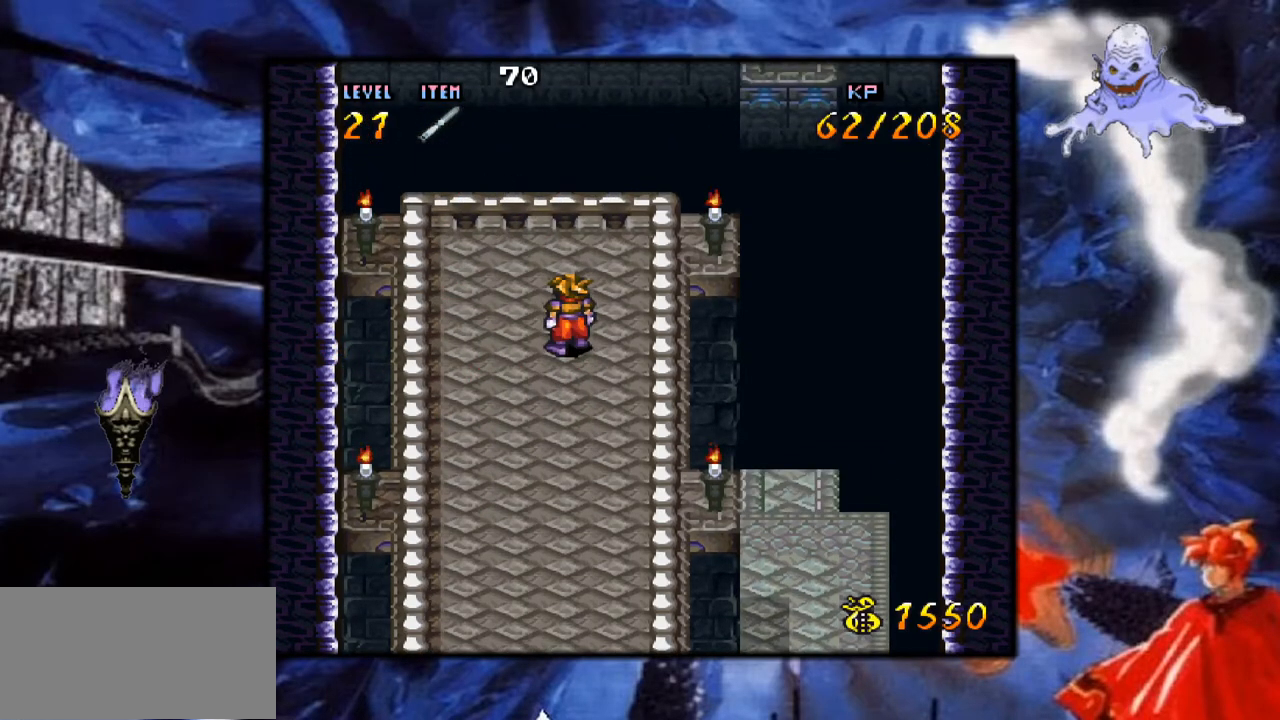
{"buttons": [], "events": []}
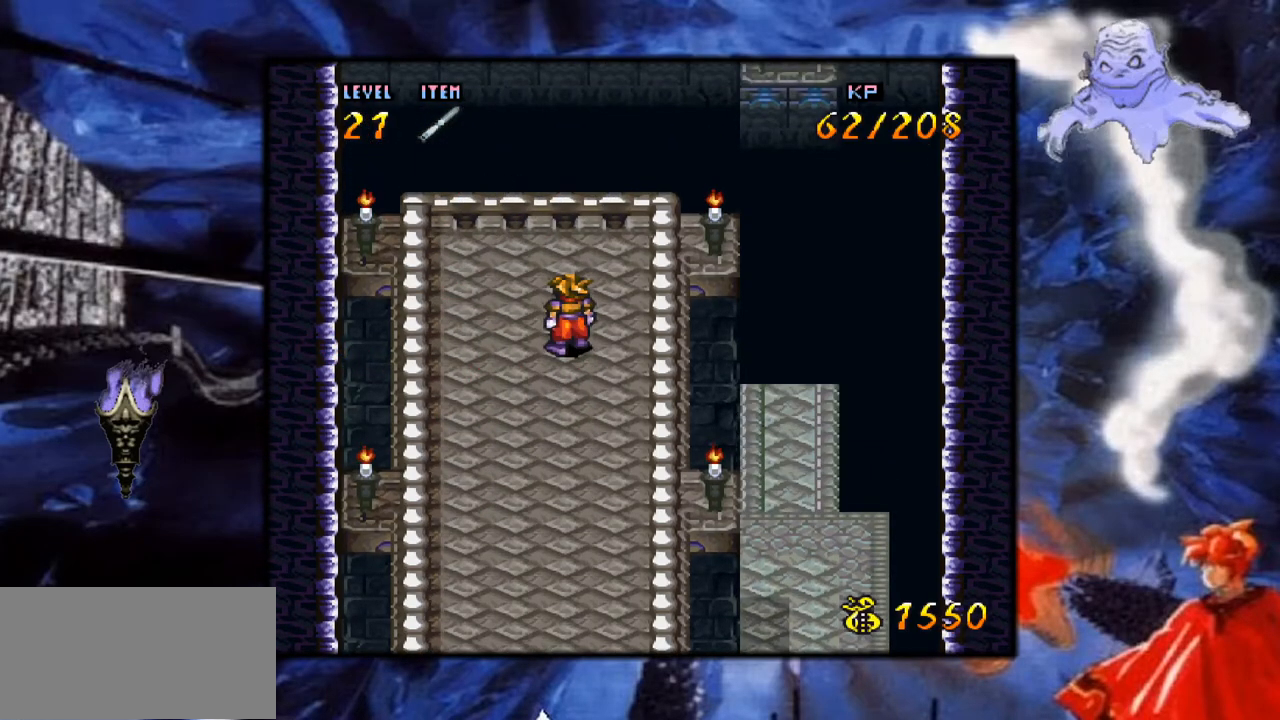
{"buttons": [], "events": []}
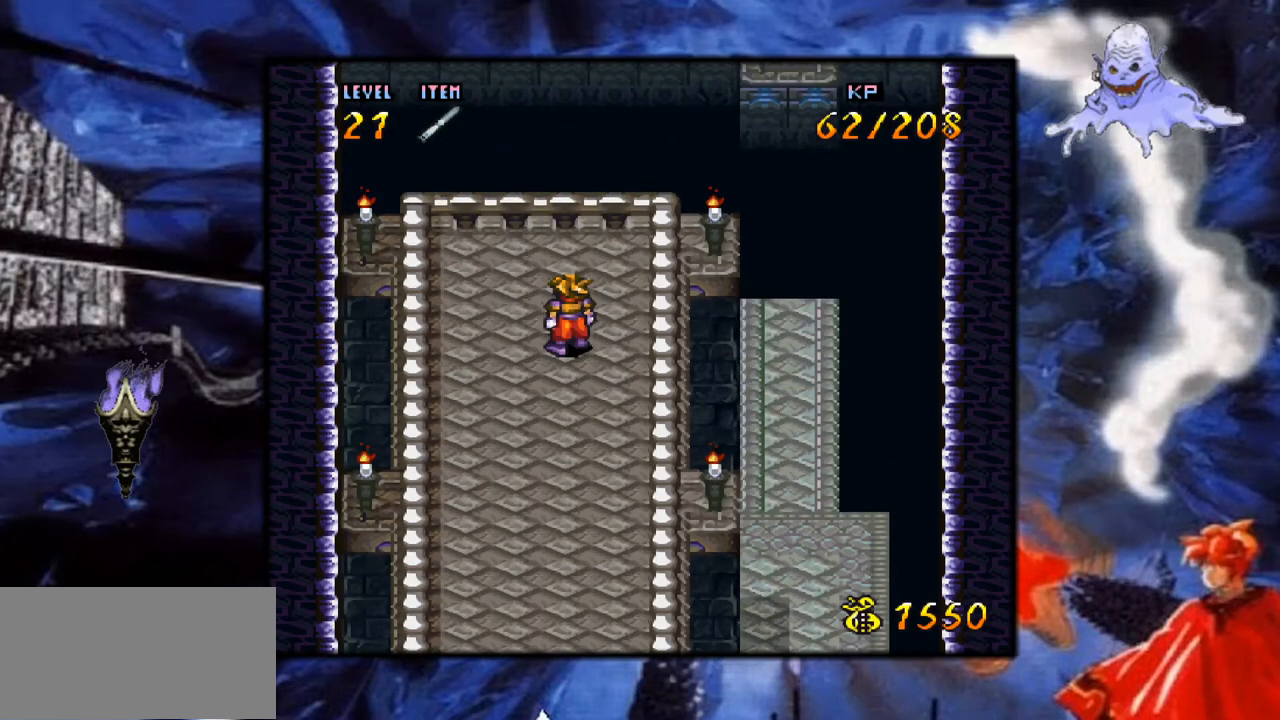
{"buttons": [], "events": []}
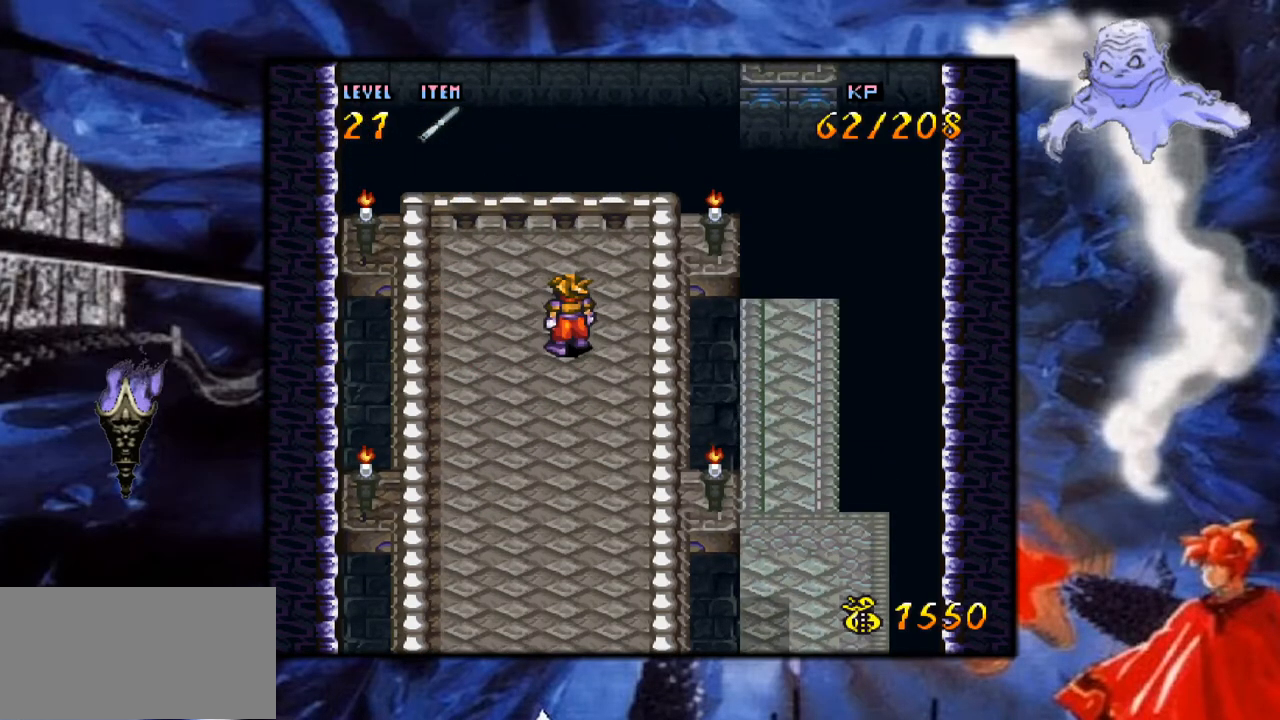
{"buttons": [], "events": []}
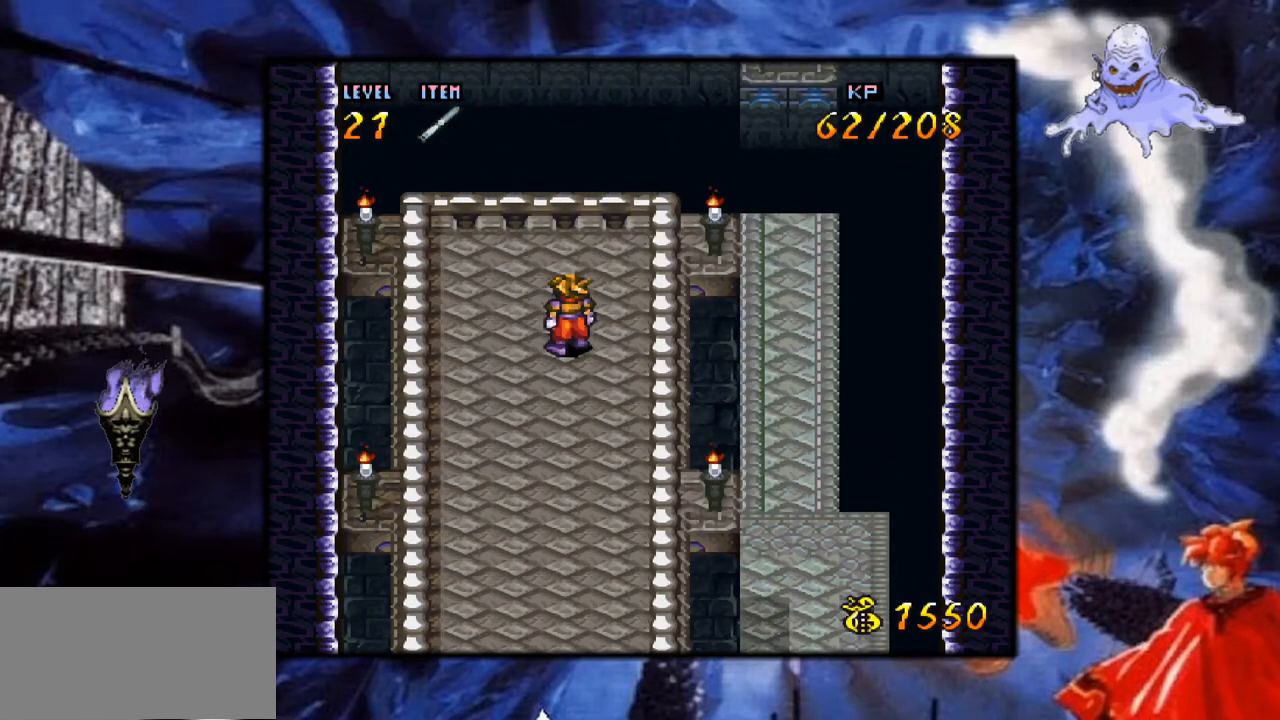
{"buttons": [], "events": []}
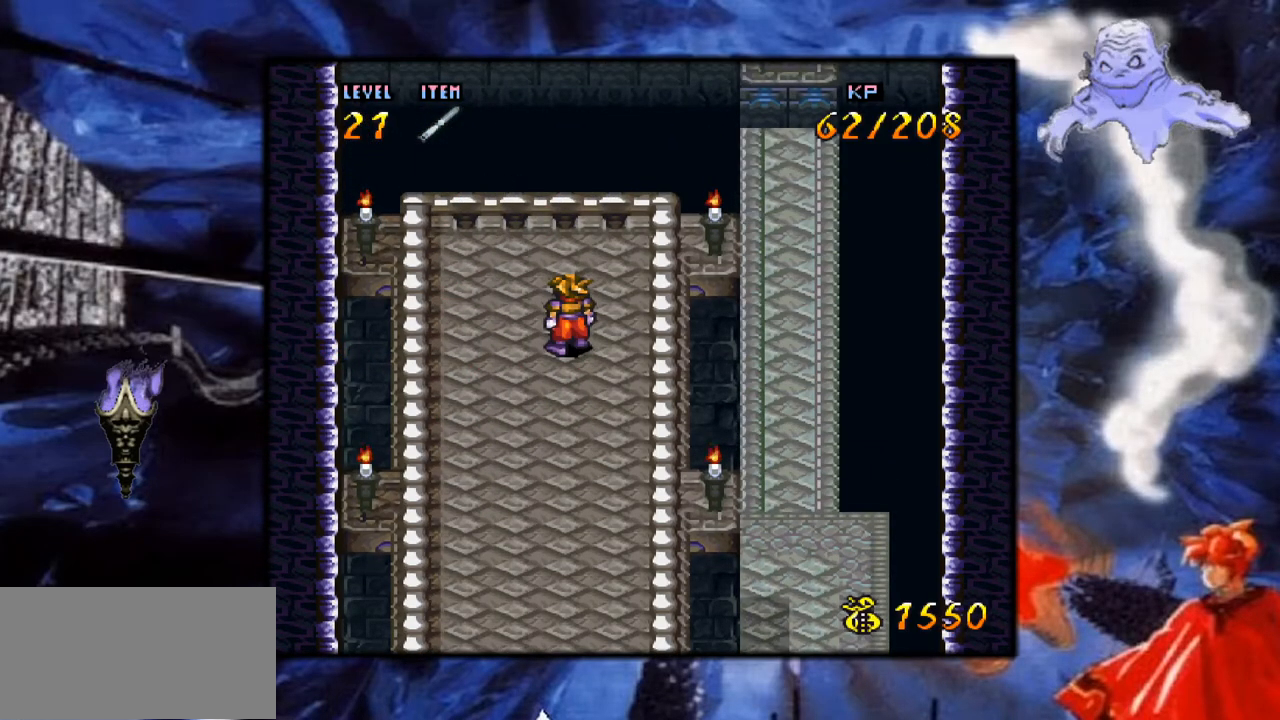
{"buttons": [], "events": []}
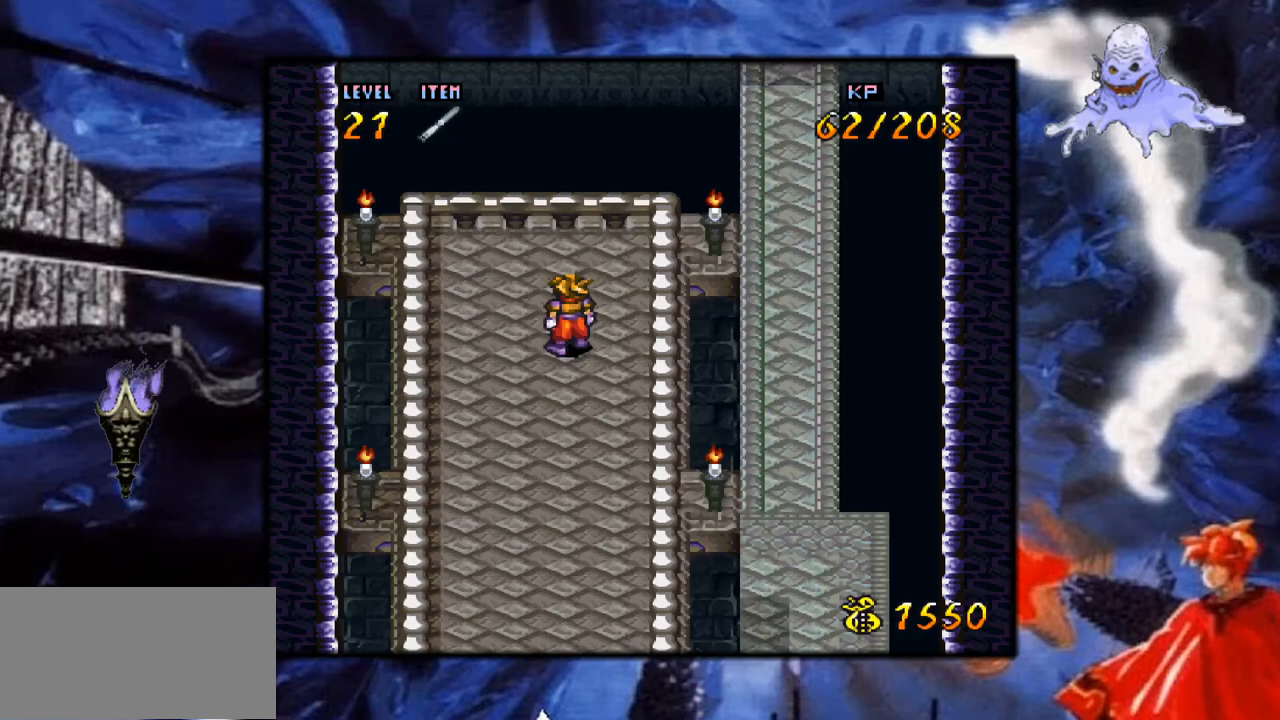
{"buttons": [], "events": []}
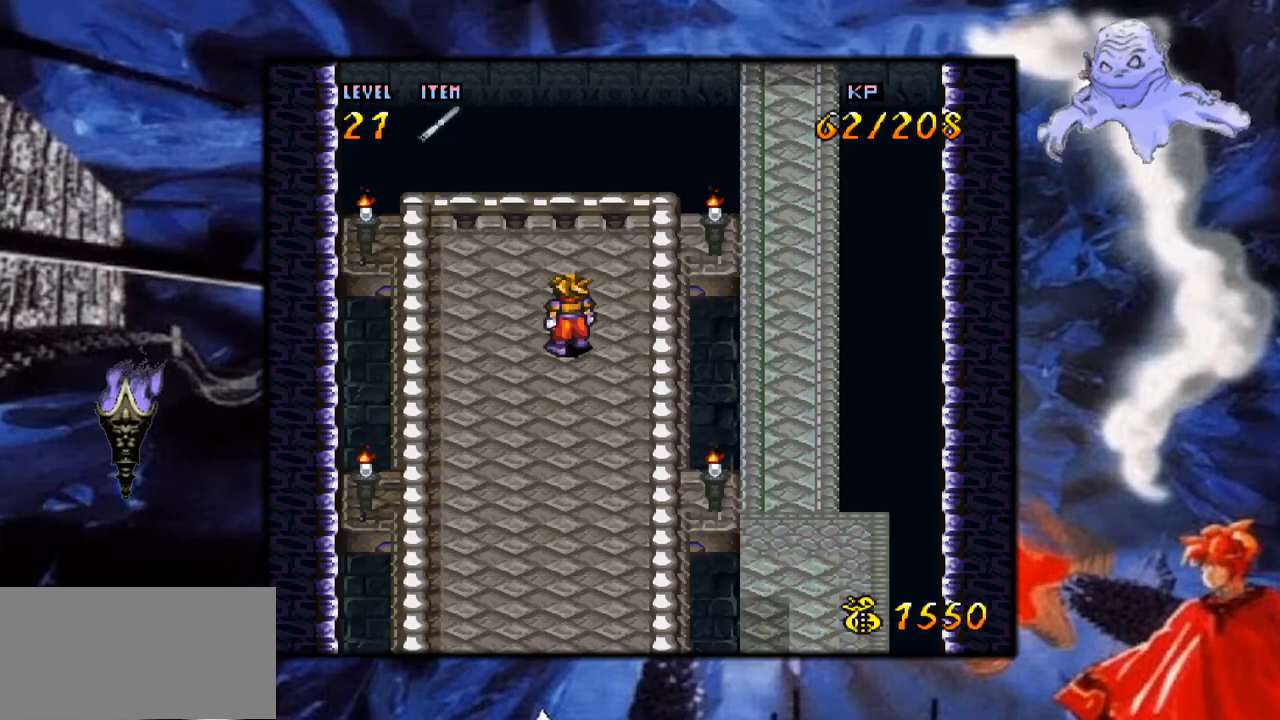
{"buttons": [], "events": []}
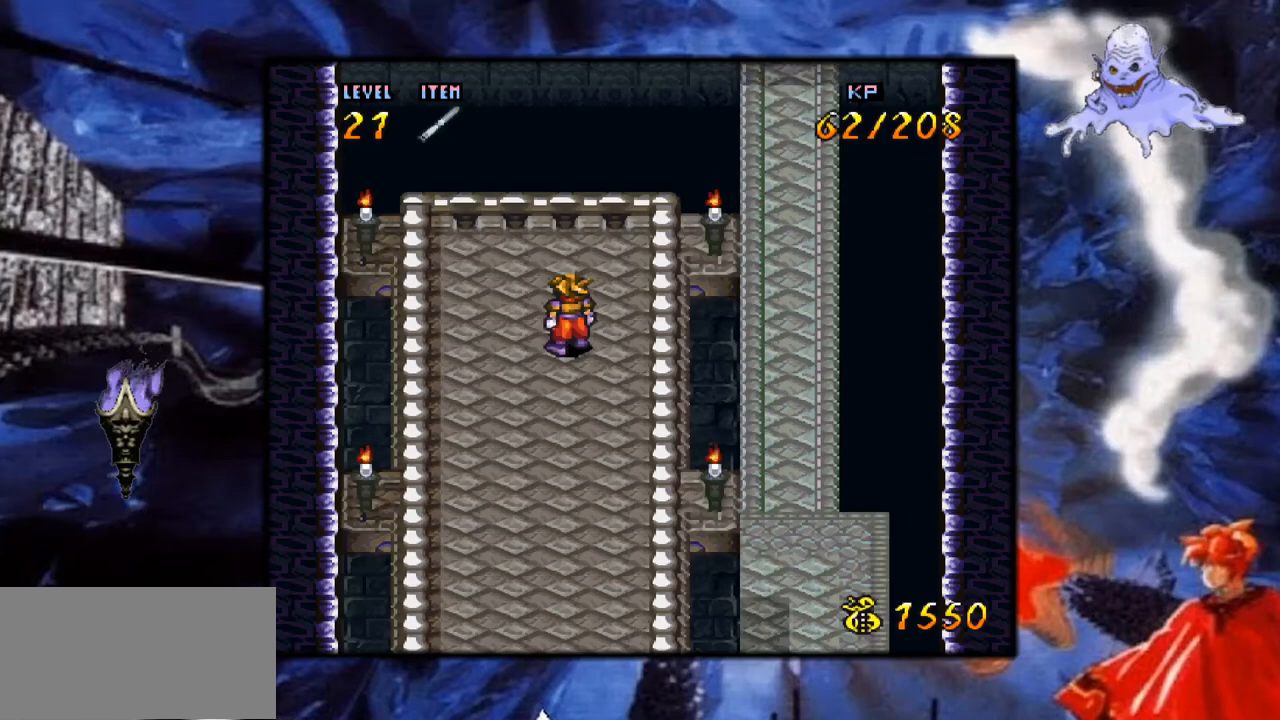
{"buttons": ["DPAD_DOWN"], "events": [[450, "DPAD_DOWN", "down"]]}
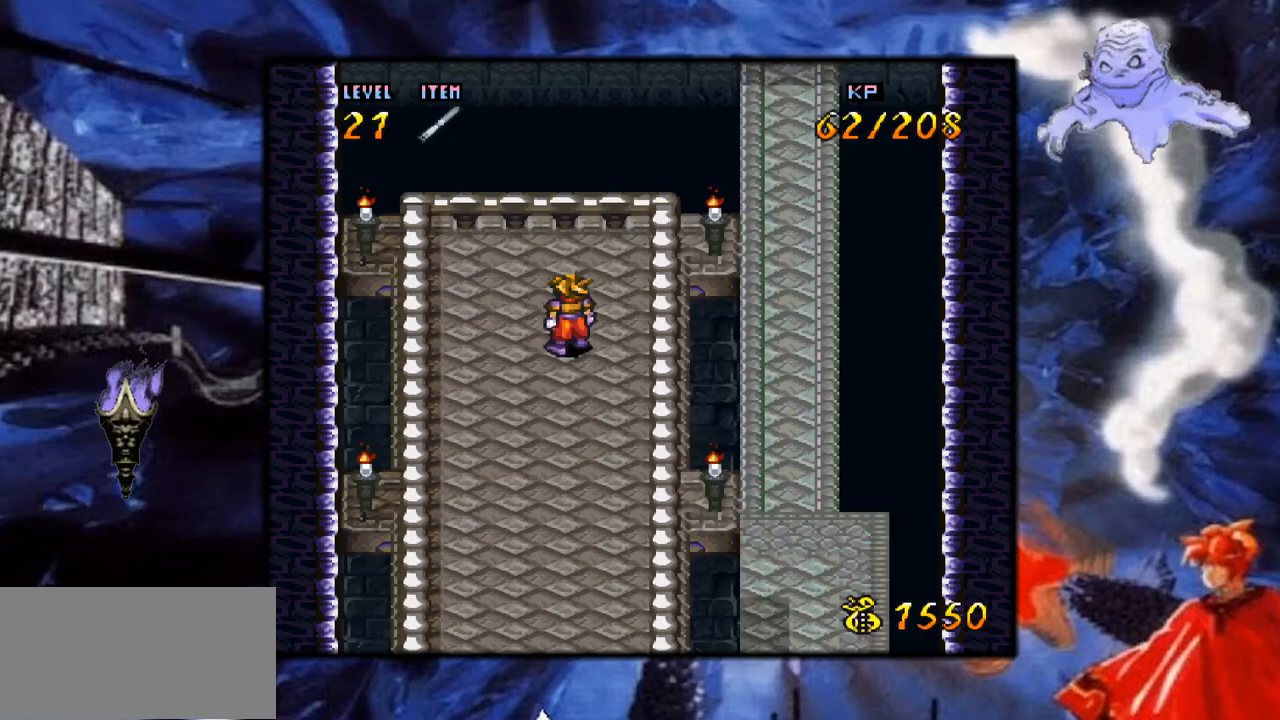
{"buttons": [], "events": [[367, "DPAD_DOWN", "up"]]}
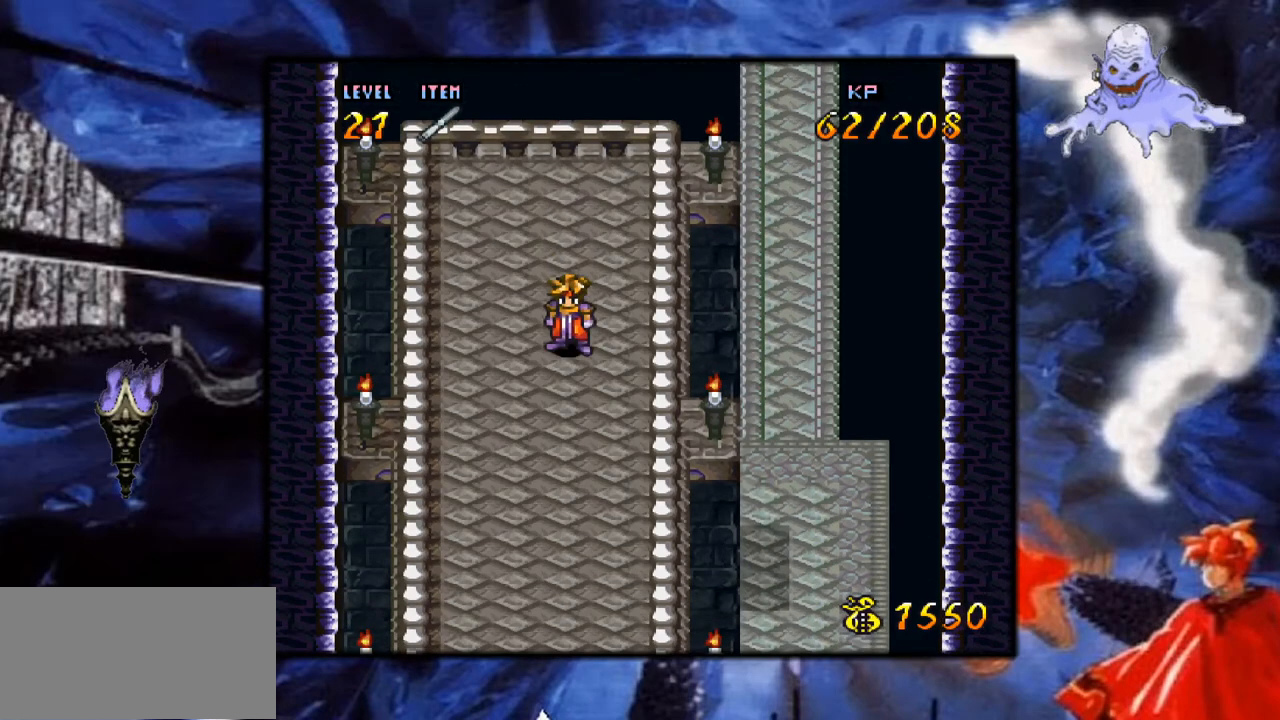
{"buttons": [], "events": []}
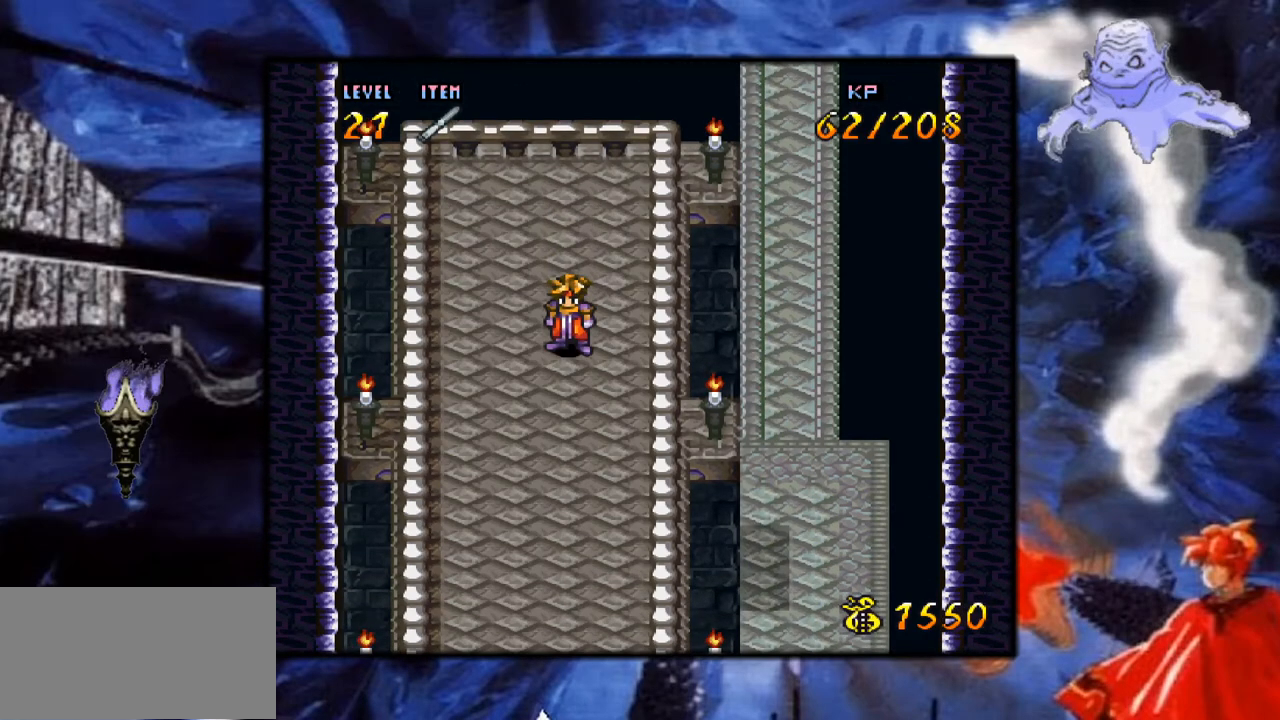
{"buttons": [], "events": []}
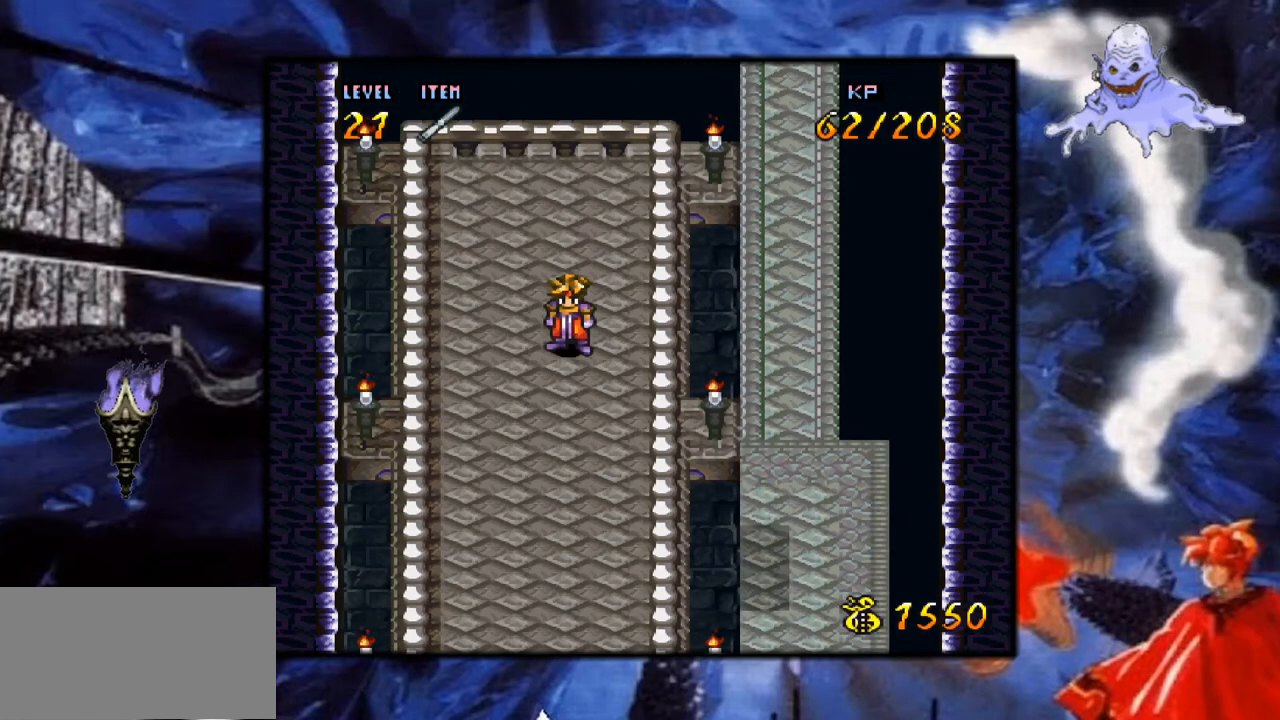
{"buttons": [], "events": []}
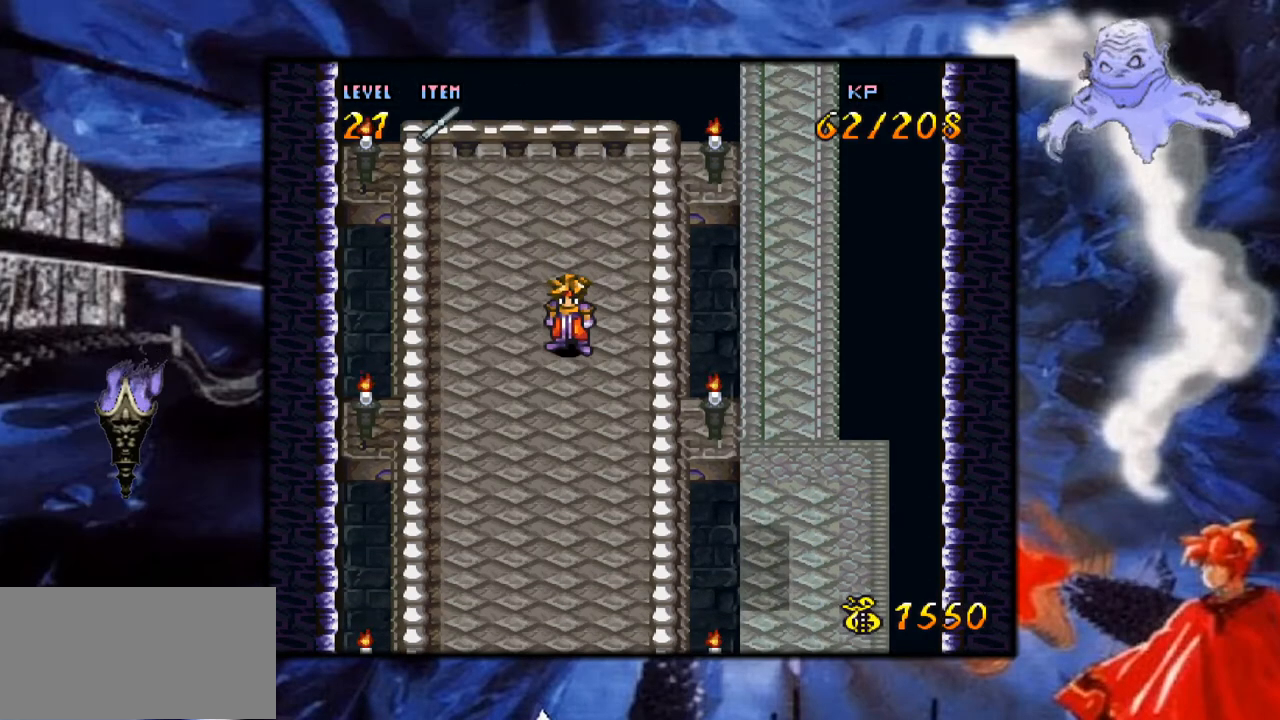
{"buttons": ["Y", "DPAD_DOWN"], "events": [[250, "DPAD_DOWN", "down"], [300, "Y", "down"]]}
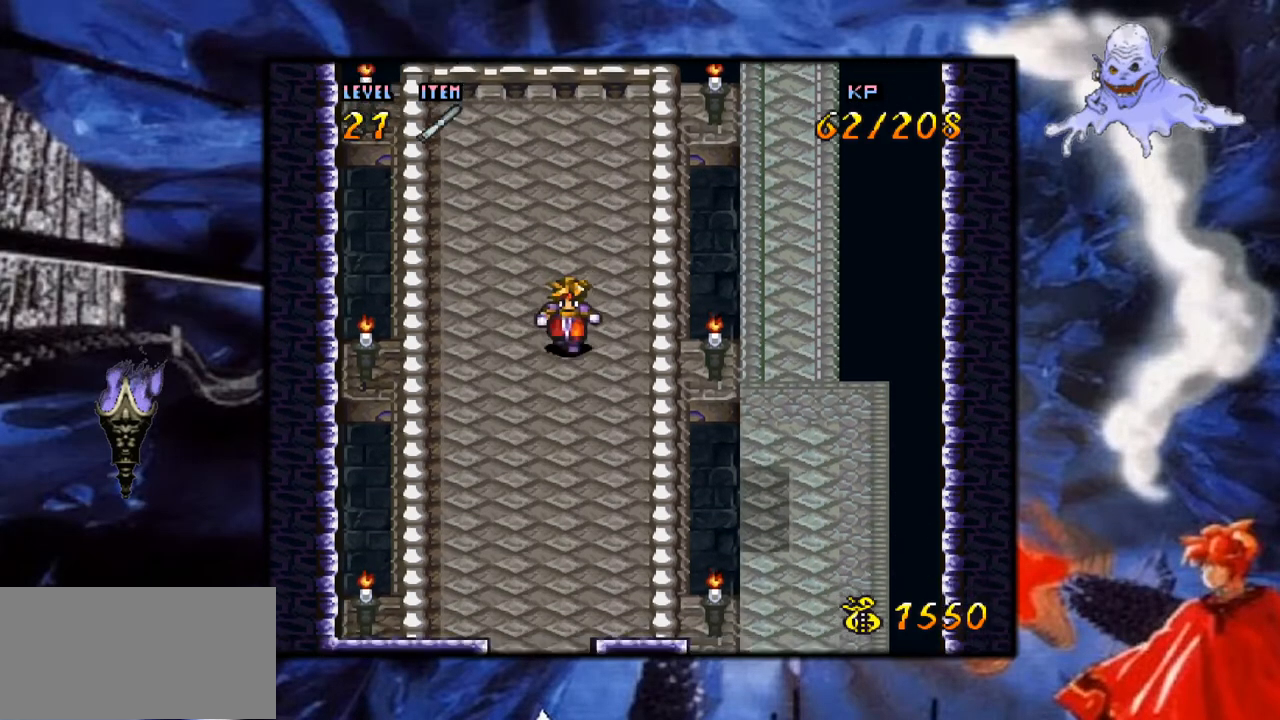
{"buttons": ["Y", "DPAD_DOWN"], "events": []}
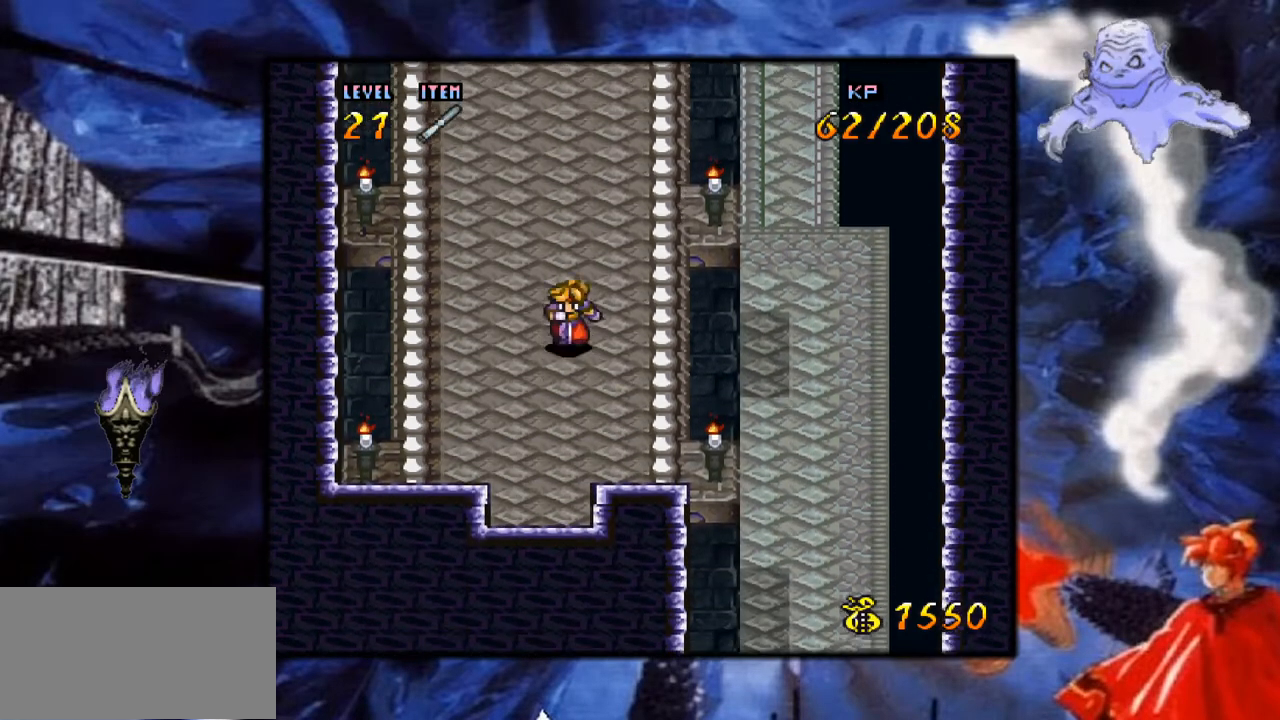
{"buttons": ["Y", "DPAD_DOWN"], "events": []}
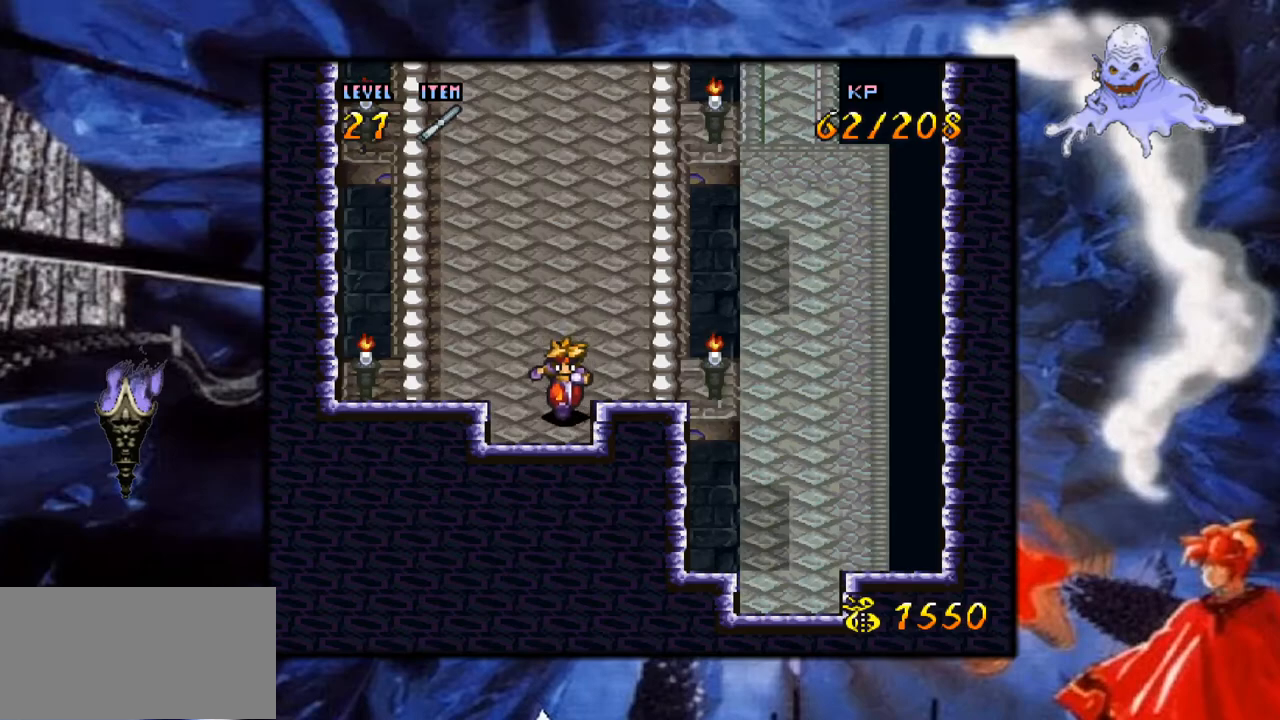
{"buttons": ["Y", "DPAD_DOWN"], "events": []}
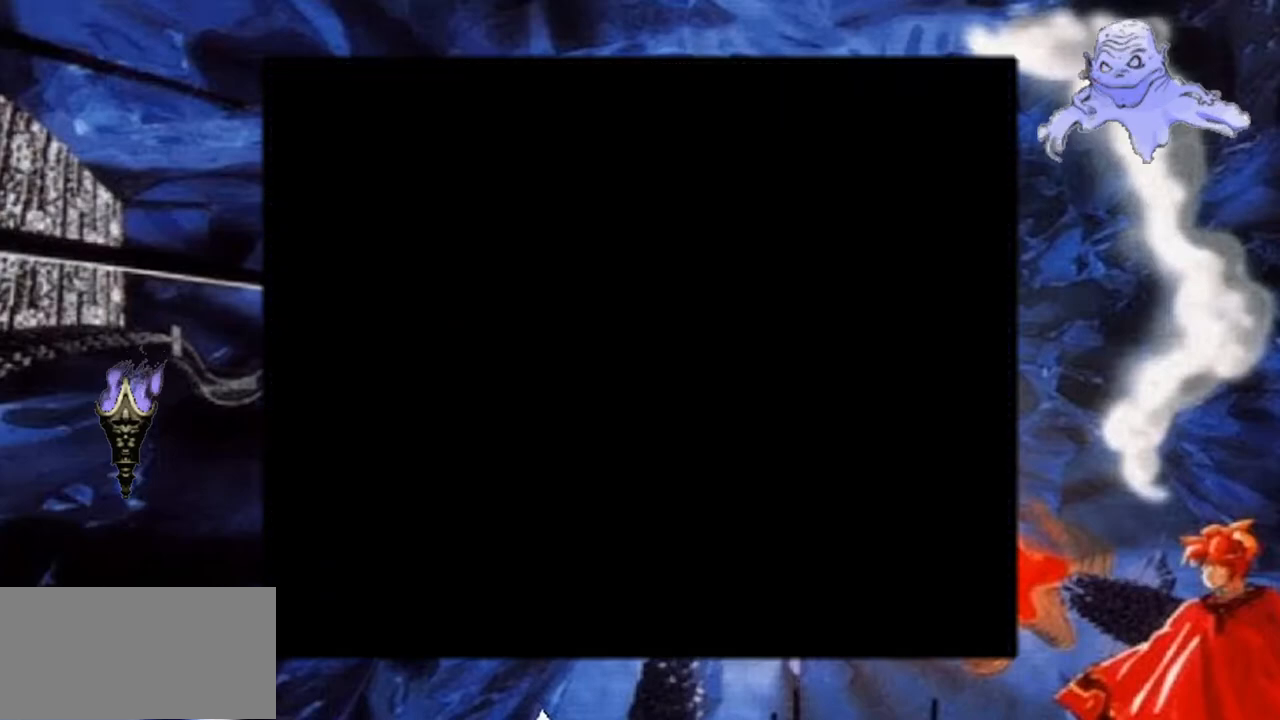
{"buttons": ["Y"], "events": [[83, "DPAD_DOWN", "up"]]}
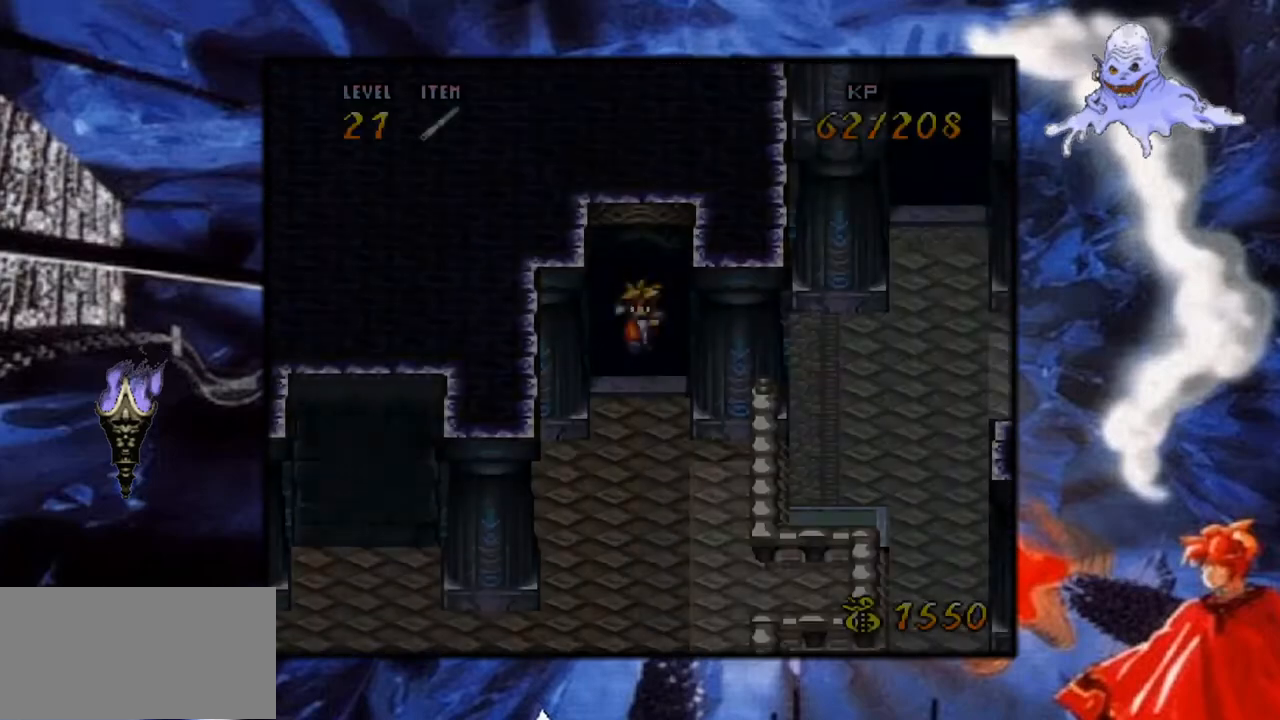
{"buttons": ["Y", "DPAD_DOWN"], "events": [[217, "DPAD_DOWN", "down"]]}
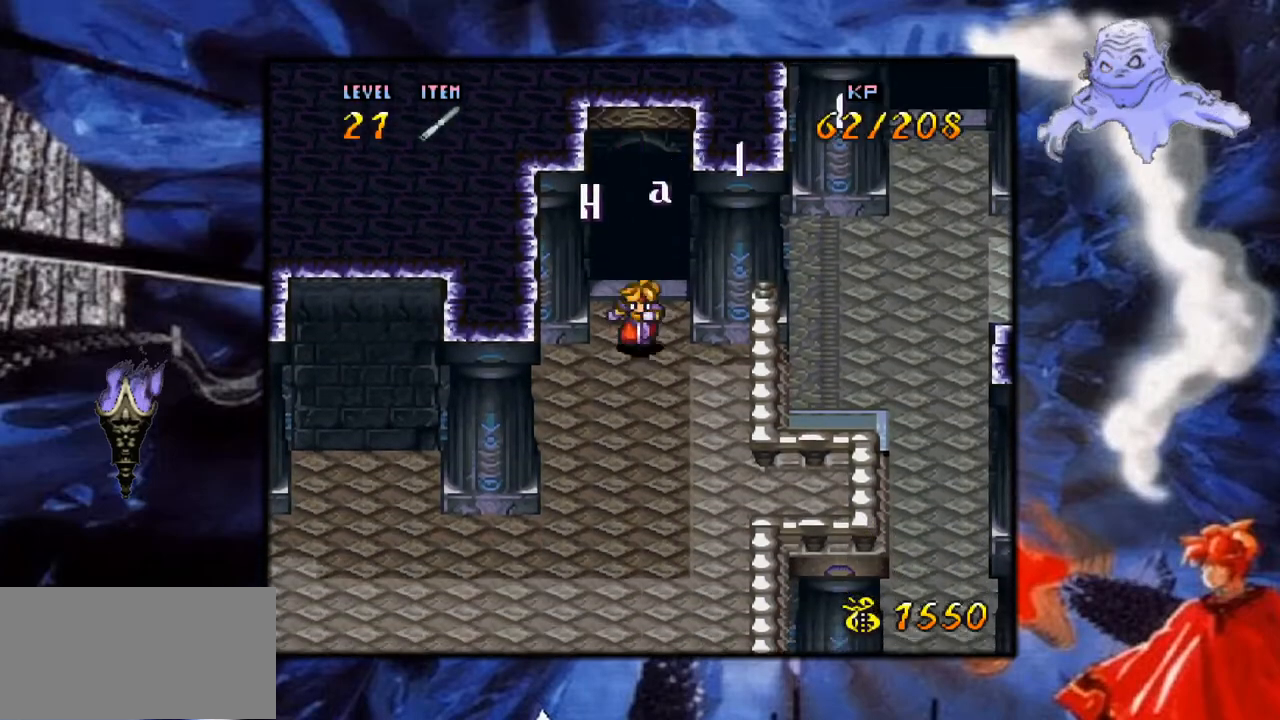
{"buttons": ["Y", "DPAD_DOWN"], "events": []}
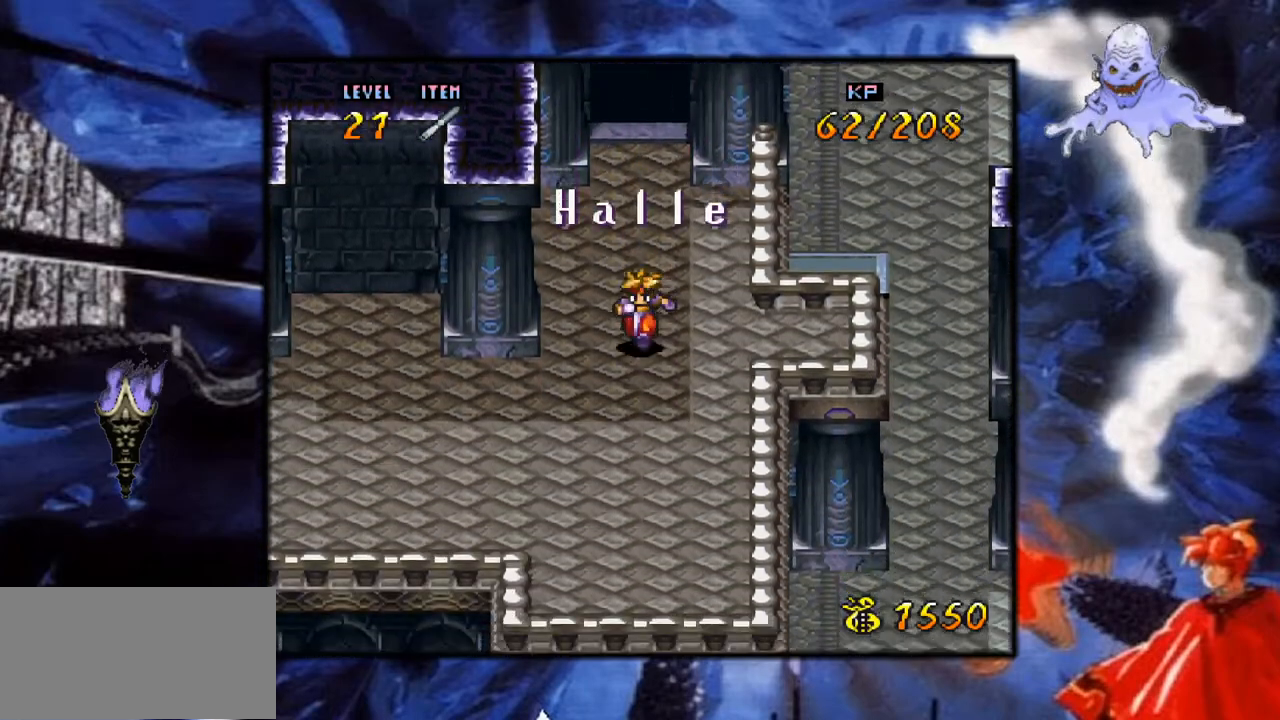
{"buttons": ["Y", "DPAD_LEFT"], "events": [[200, "DPAD_DOWN", "up"], [283, "DPAD_LEFT", "down"]]}
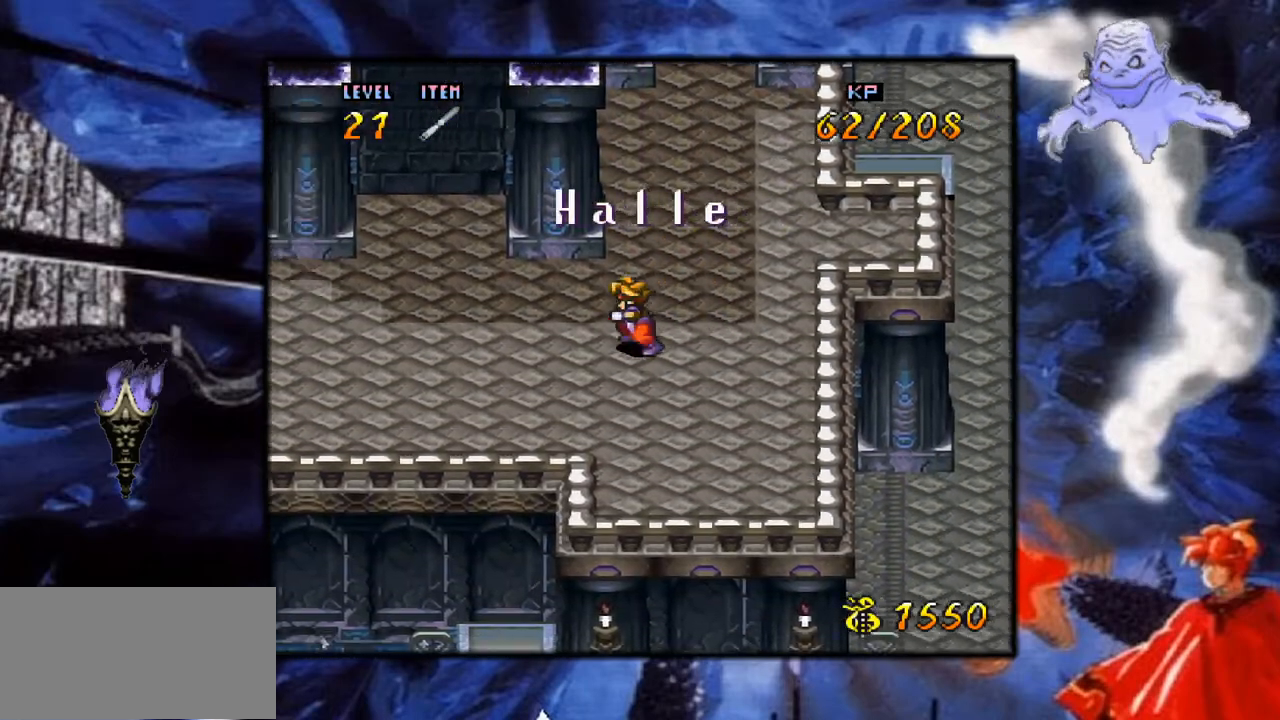
{"buttons": ["Y"], "events": [[83, "DPAD_LEFT", "up"]]}
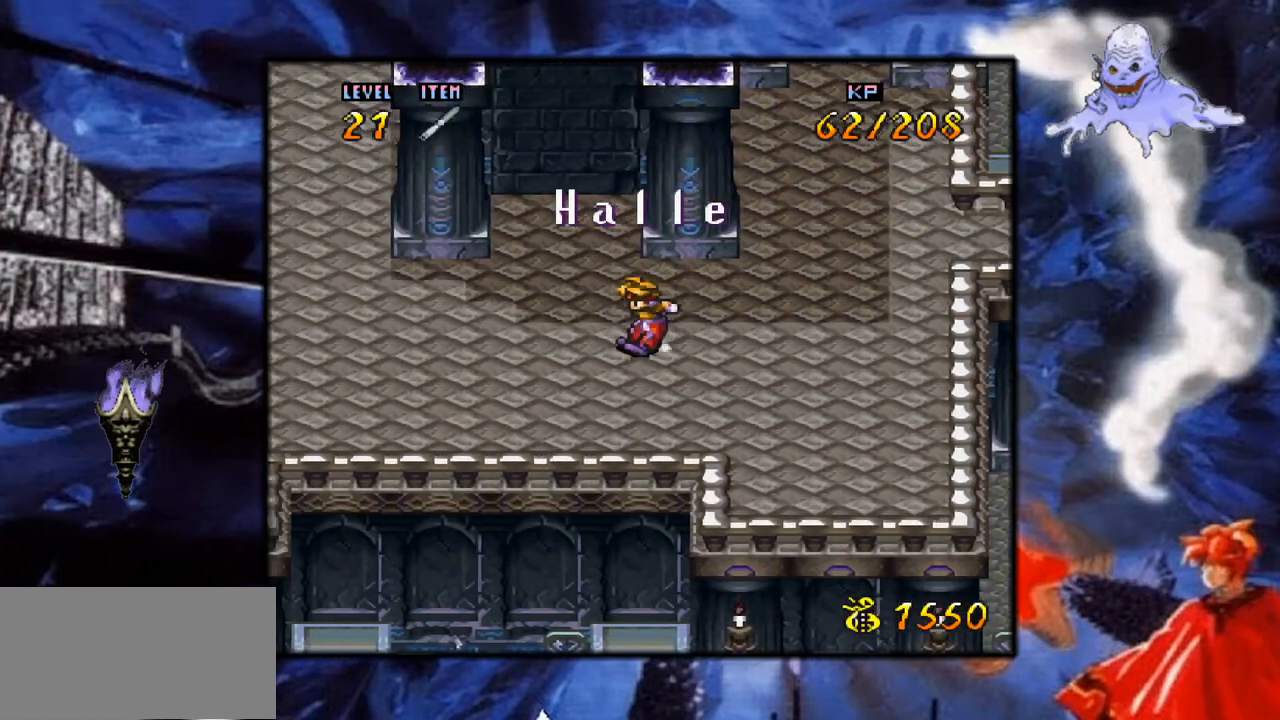
{"buttons": ["Y"], "events": []}
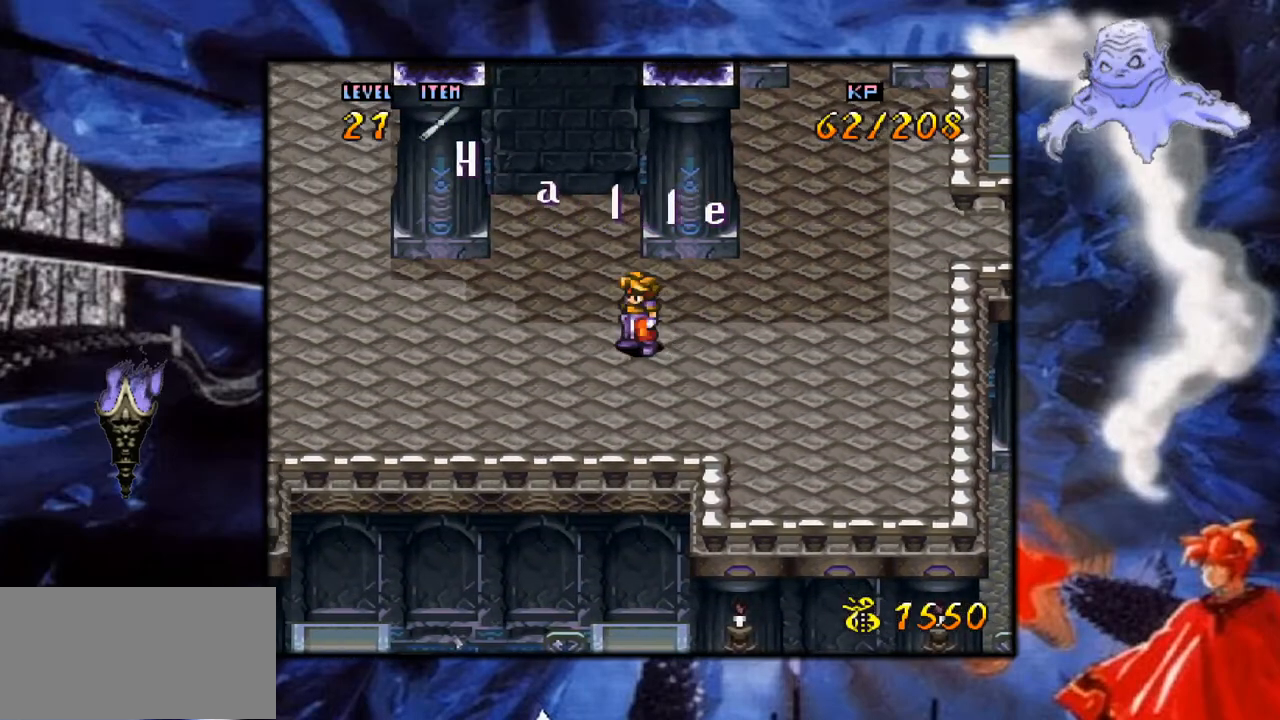
{"buttons": ["Y"], "events": []}
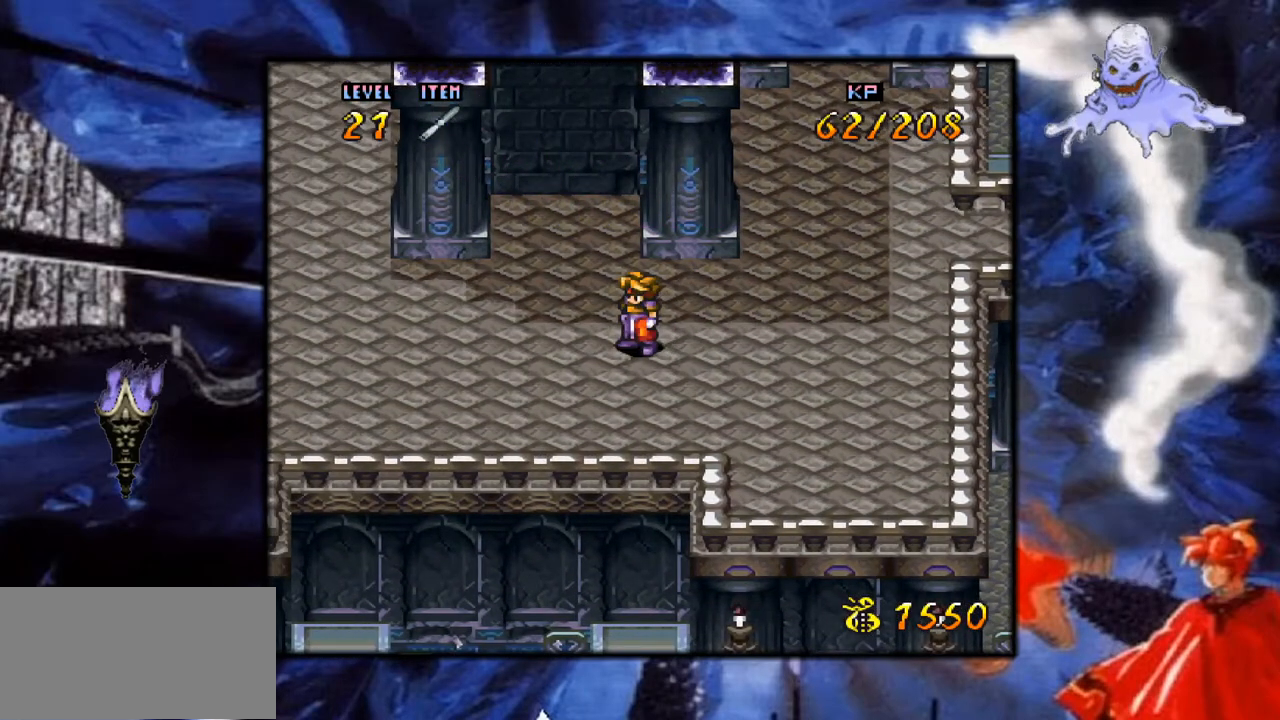
{"buttons": ["Y"], "events": []}
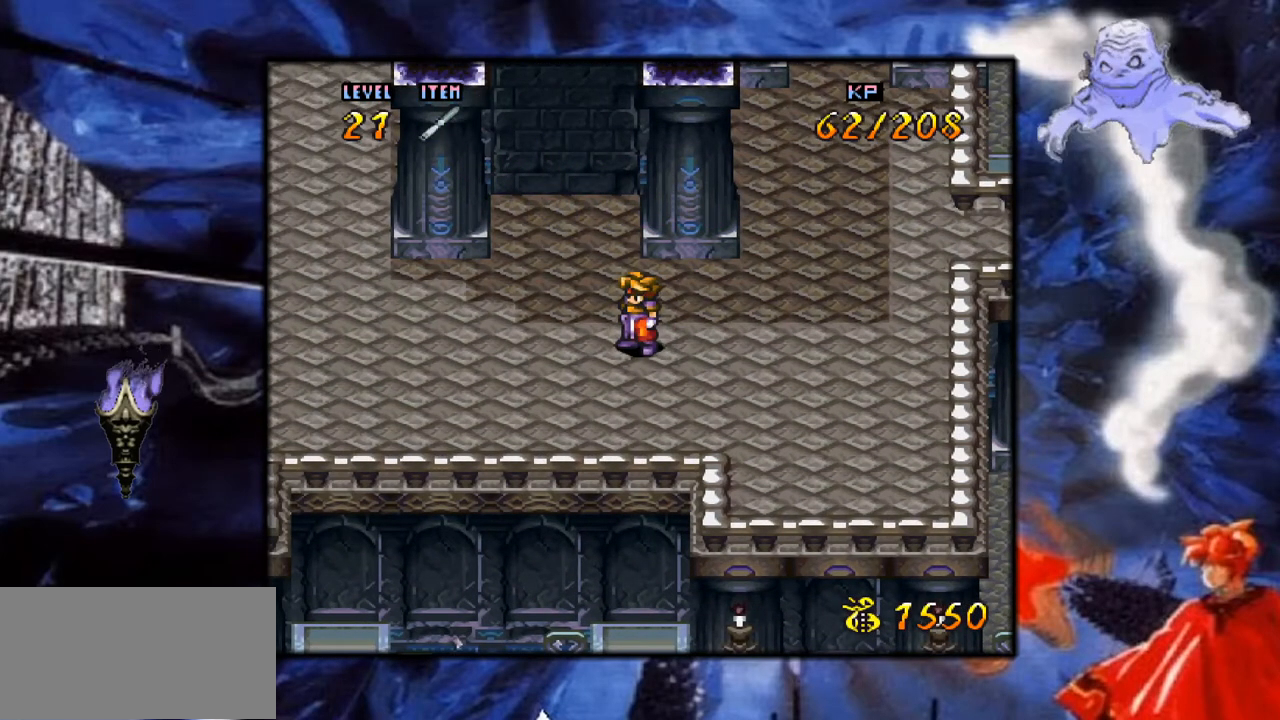
{"buttons": ["Y", "DPAD_LEFT"], "events": [[450, "DPAD_LEFT", "down"]]}